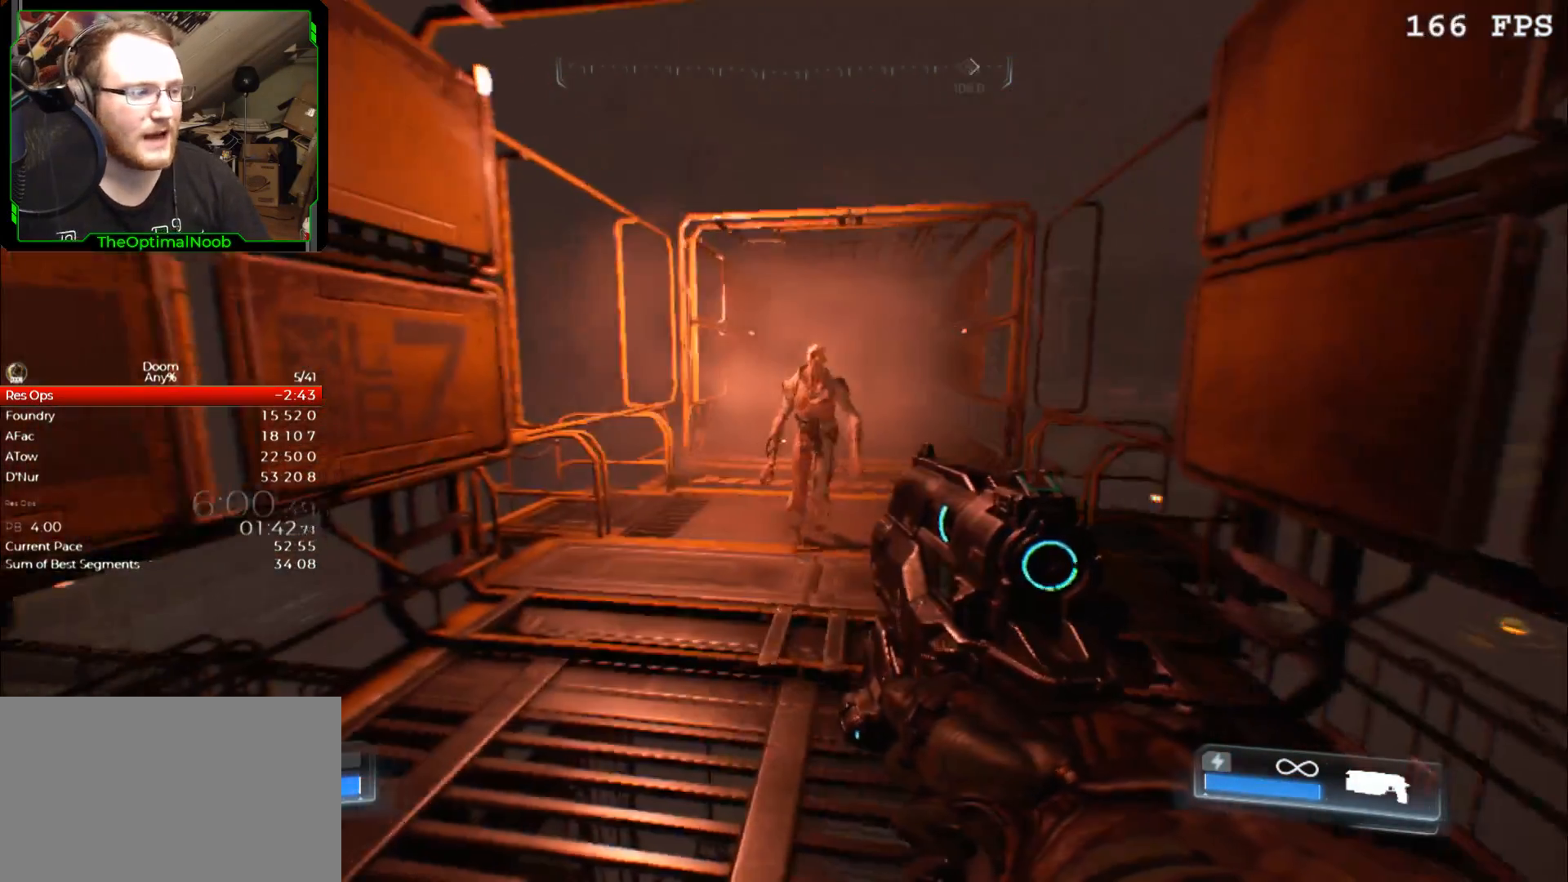
Gameplay with keyboard and mouse; each line is a JSON object with the keys and mouse buttons held at the frame after it. "events" lists presses ("down") and releases ("up") of "0", "1", "2", "3", "4", "5", "6", "7", "8", "9", "a", "c", "ctrl", "d", "down", "e", "escape", "f", "g", "left", "q", "r", "return", "right", "s", "shift", "space", "t", "tab", "up", "w", "x", "z", "mouse_left", "mouse_wheel" and "mouse_right" between this image and that frame as [ms after this image, input, new state], when the widget could be followed in between. "mouse_left", "mouse_wheel", "mouse_right" = the "left", "wheel", "right" buttons of the "mouse" list. No other keys are recorded. "wheel" means that the mouse wheel is clicked or scrolled. Mouse movement is not recorded.
{"keys": [], "mouse": [], "events": [[67, "mouse_left", "down"], [167, "mouse_left", "up"], [400, "mouse_left", "down"], [500, "mouse_left", "up"]]}
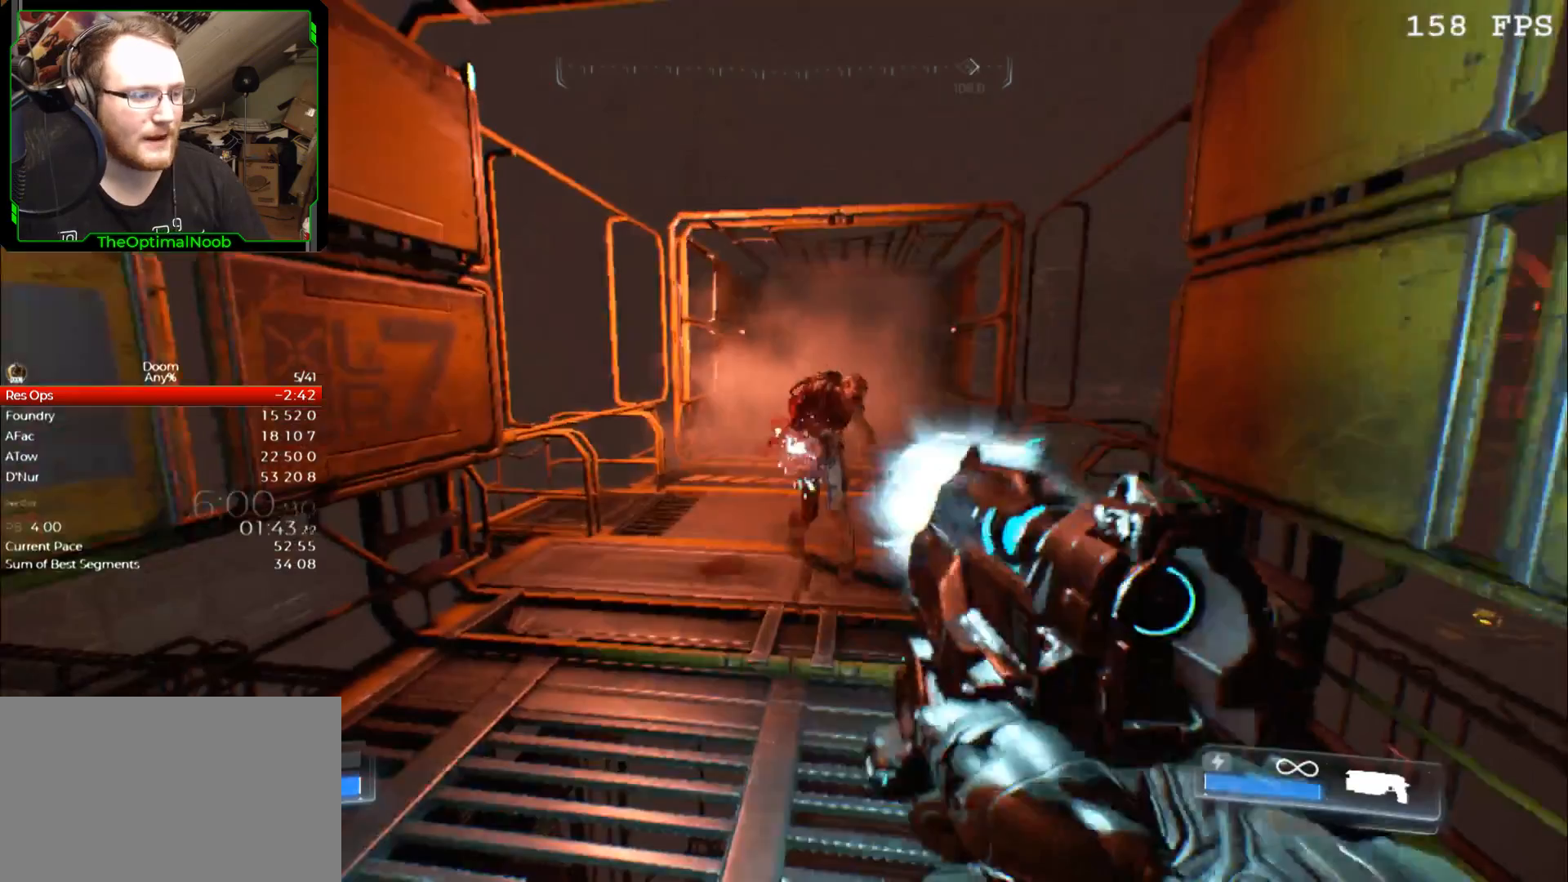
{"keys": [], "mouse": [], "events": [[300, "mouse_left", "down"], [367, "mouse_left", "up"]]}
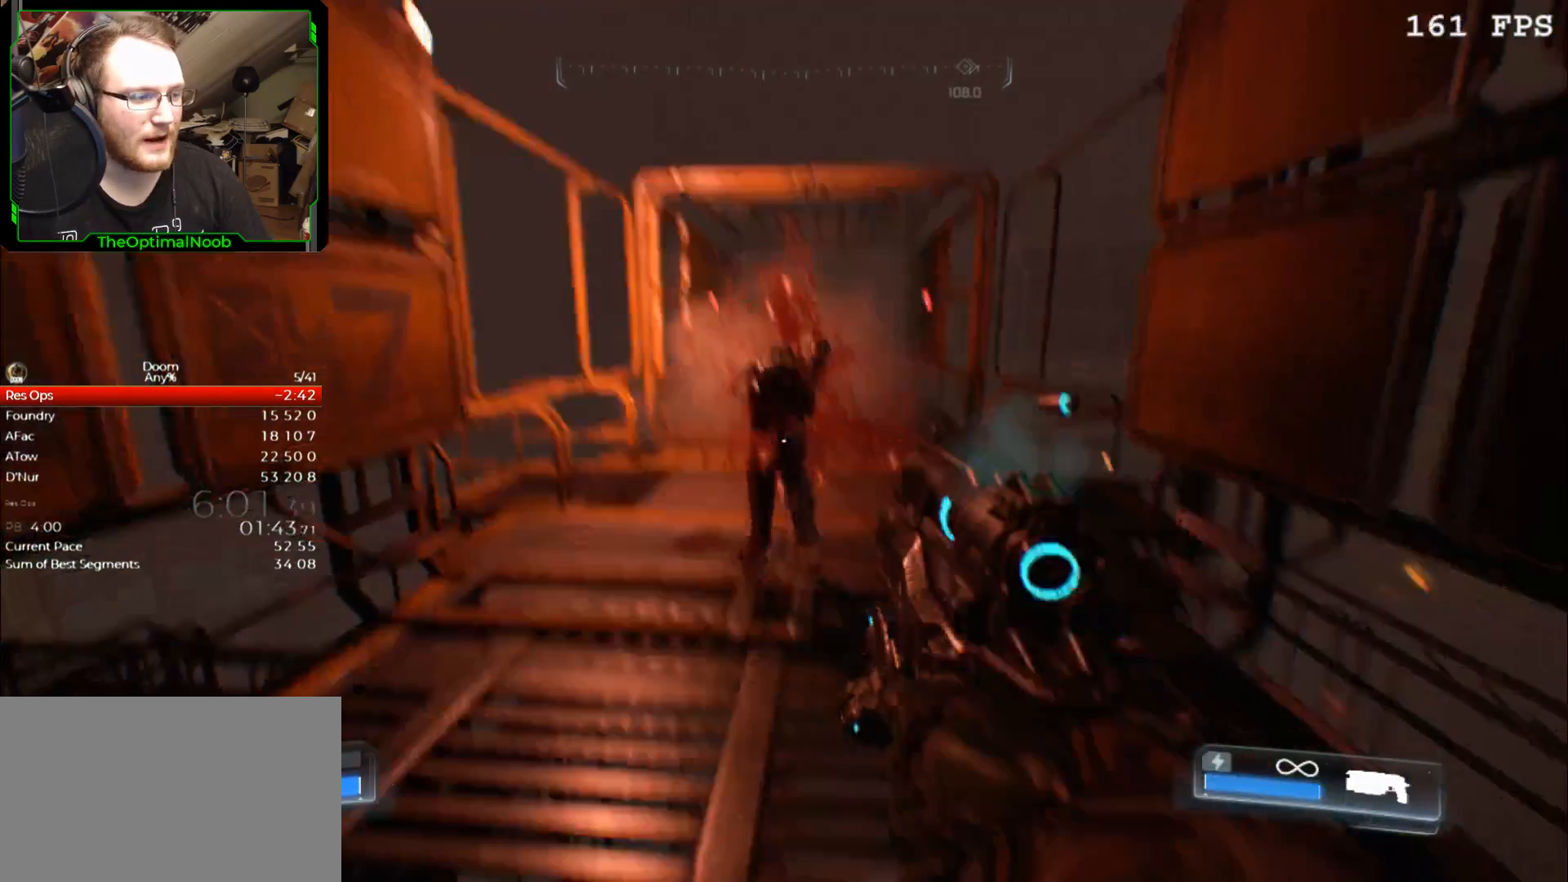
{"keys": ["d"], "mouse": [], "events": [[400, "d", "down"]]}
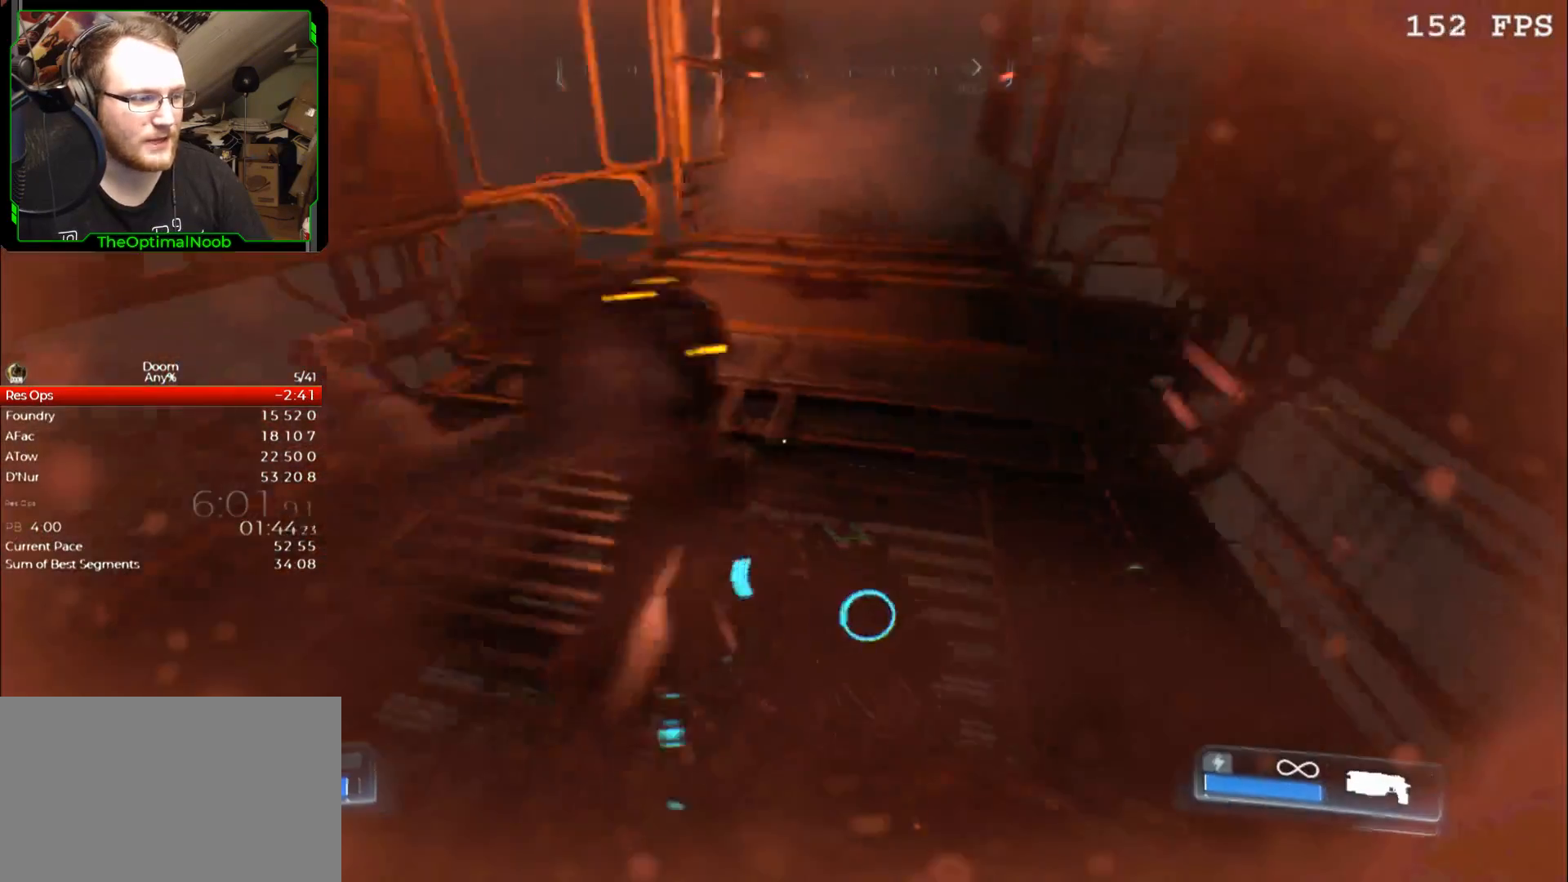
{"keys": [], "mouse": [], "events": [[400, "s", "down"], [500, "d", "up"], [500, "s", "up"]]}
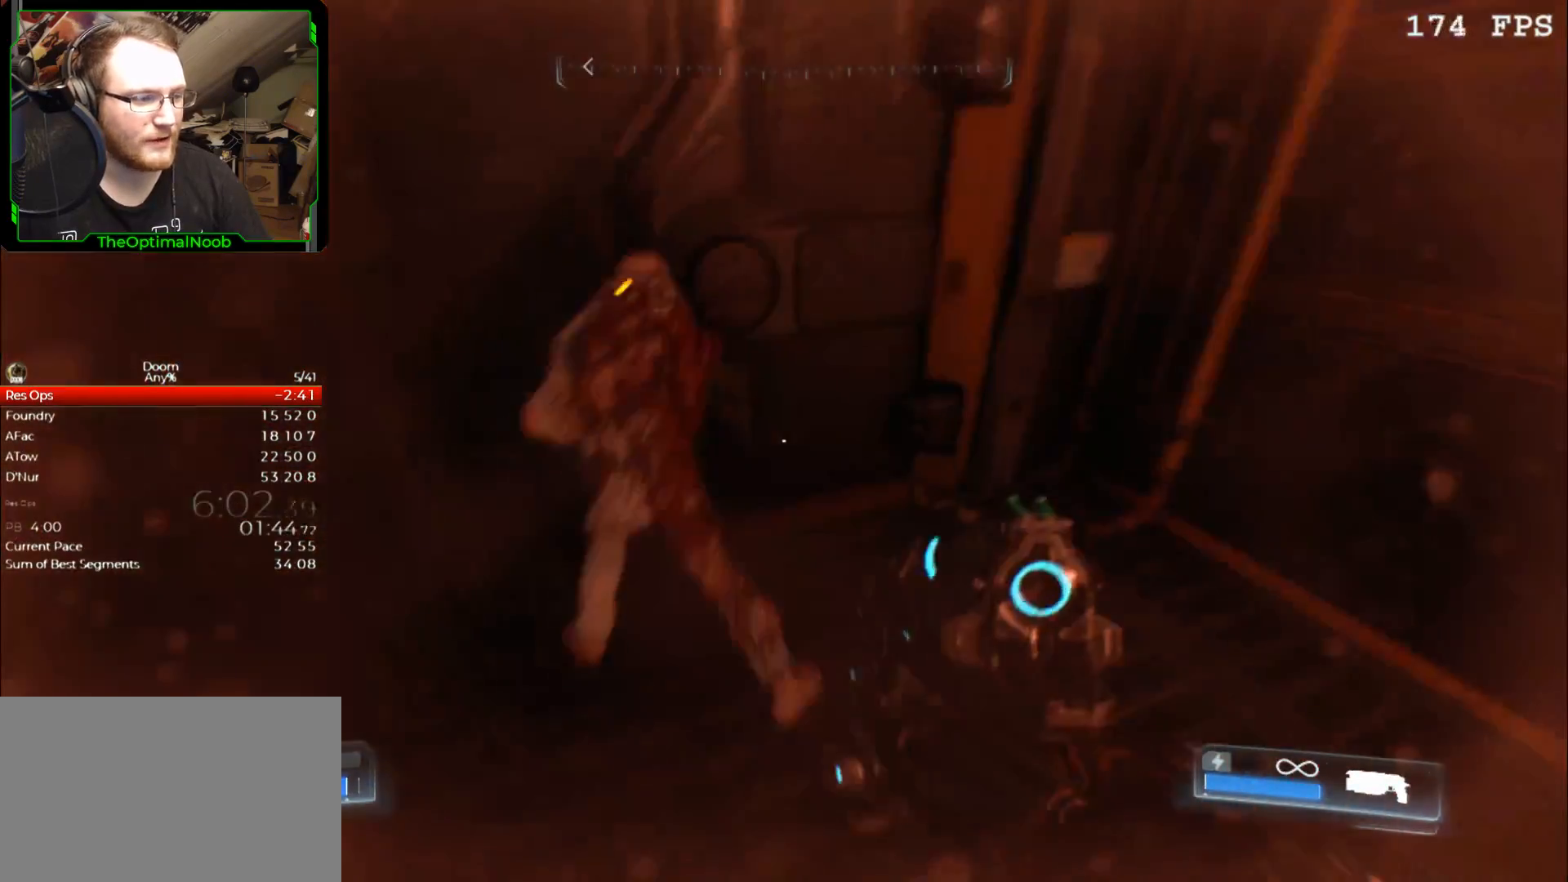
{"keys": [], "mouse": ["left"], "events": [[467, "mouse_left", "down"]]}
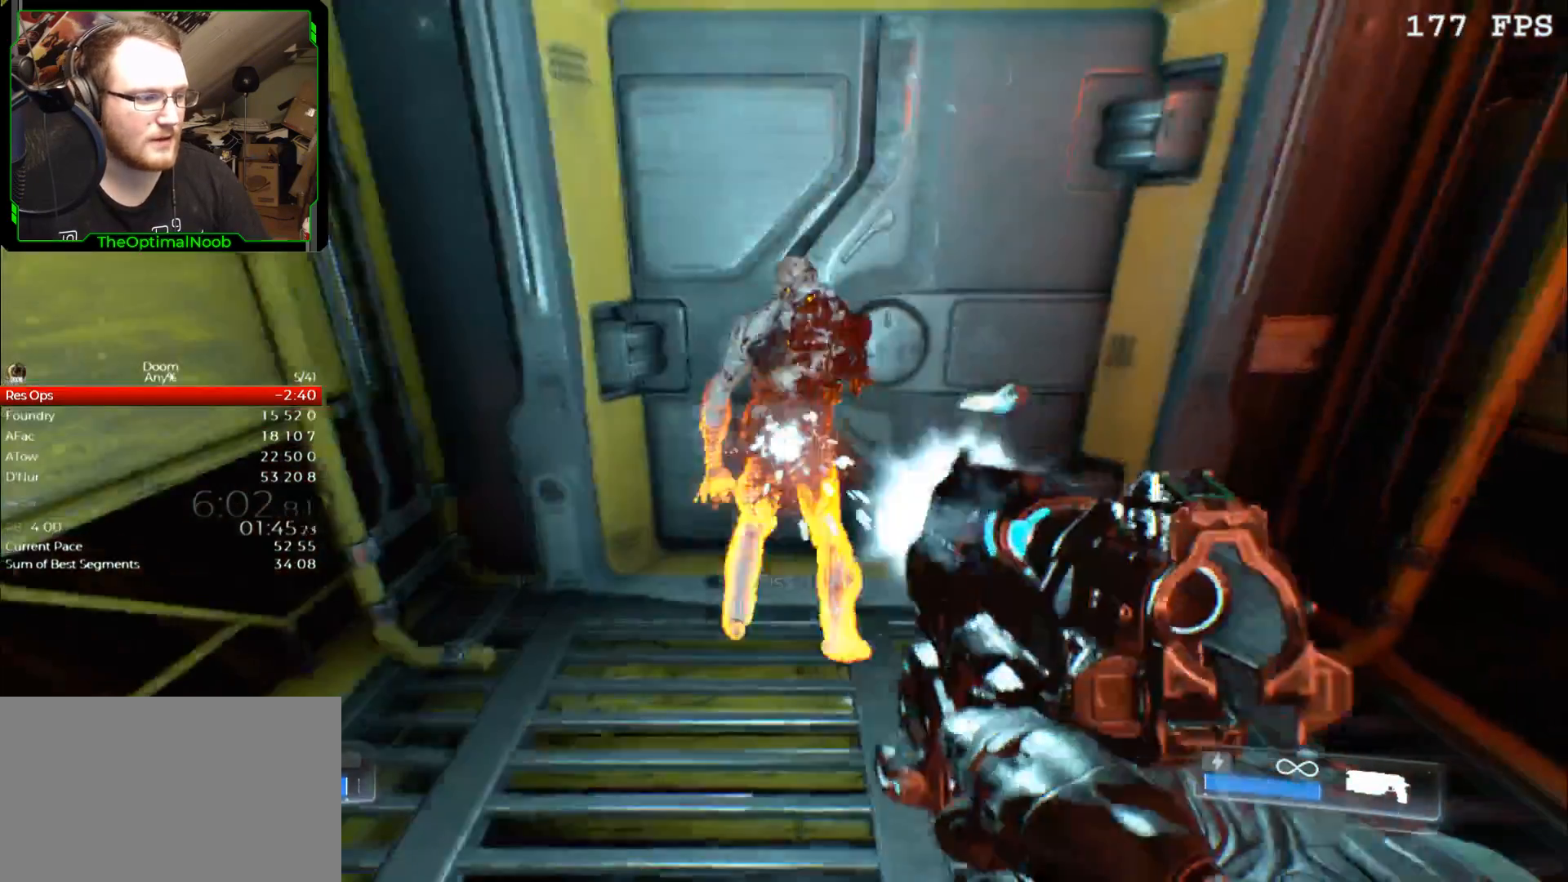
{"keys": ["a", "w"], "mouse": [], "events": [[33, "mouse_left", "up"], [100, "a", "down"], [167, "w", "down"]]}
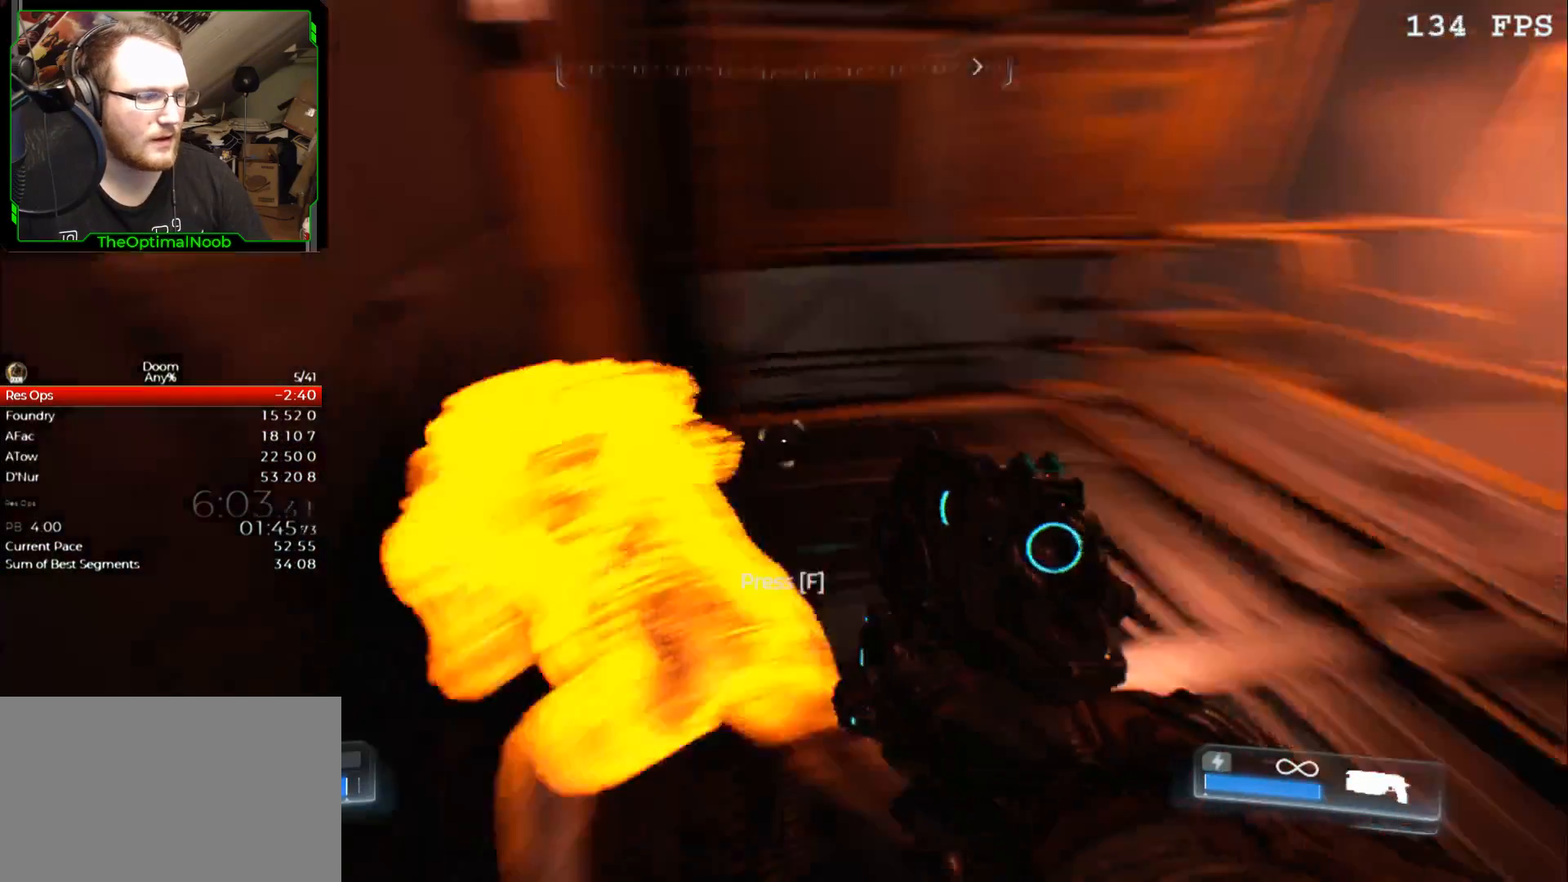
{"keys": [], "mouse": [], "events": [[133, "w", "up"], [267, "s", "down"], [333, "a", "up"], [333, "s", "up"], [400, "a", "down"], [400, "s", "down"], [500, "a", "up"], [500, "s", "up"]]}
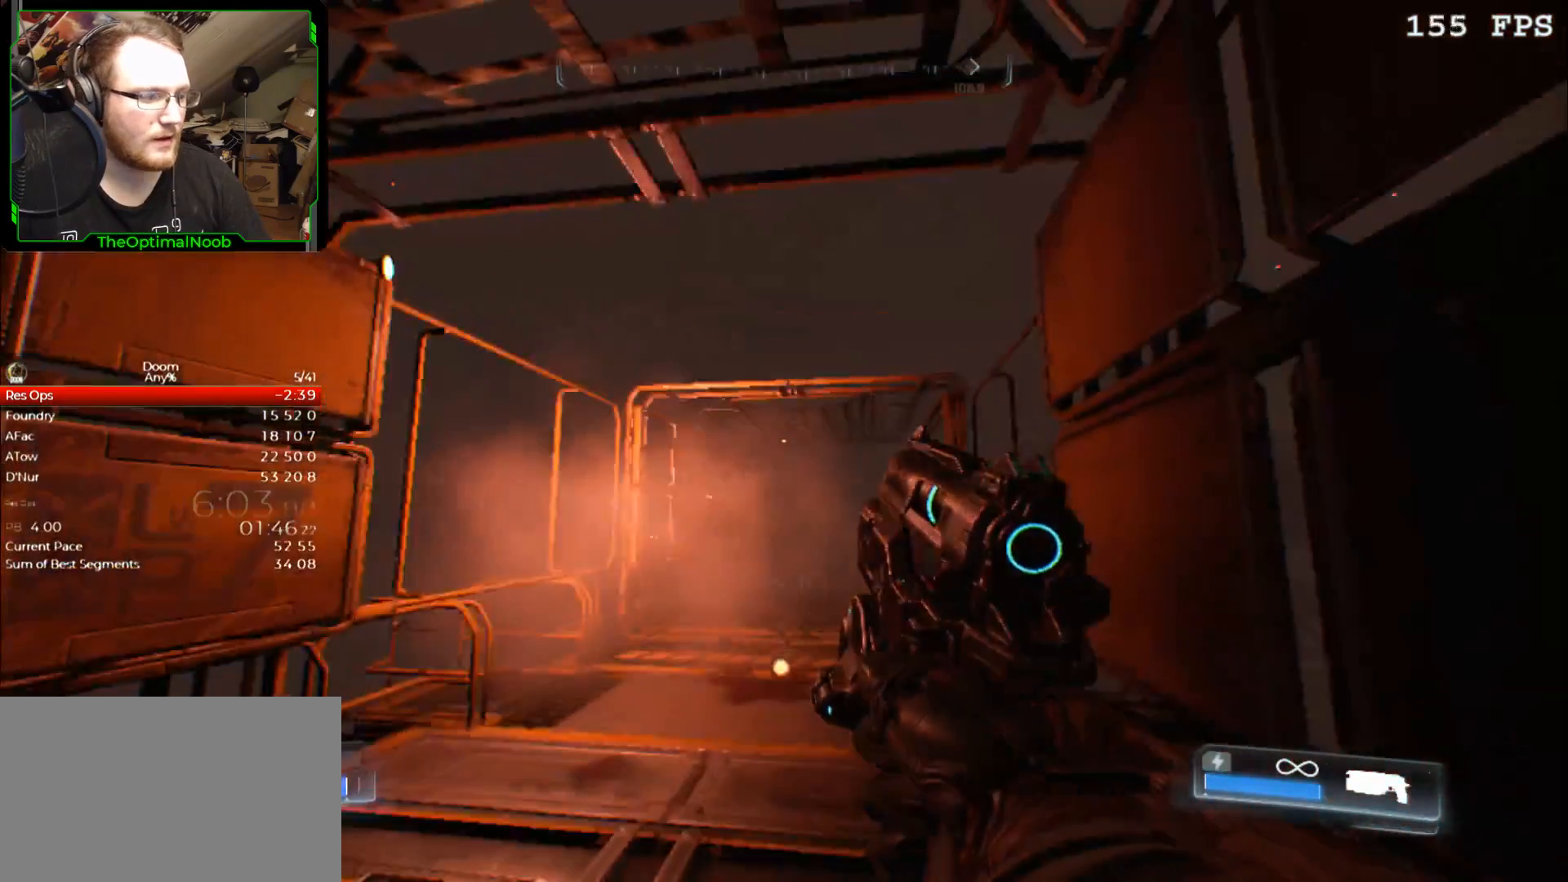
{"keys": ["a", "s"], "mouse": [], "events": [[67, "a", "down"], [67, "s", "down"], [133, "a", "up"], [133, "s", "up"], [200, "a", "down"], [200, "s", "down"], [233, "a", "up"], [233, "s", "up"], [333, "a", "down"], [333, "s", "down"], [367, "s", "up"], [433, "a", "up"], [467, "a", "down"], [467, "s", "down"]]}
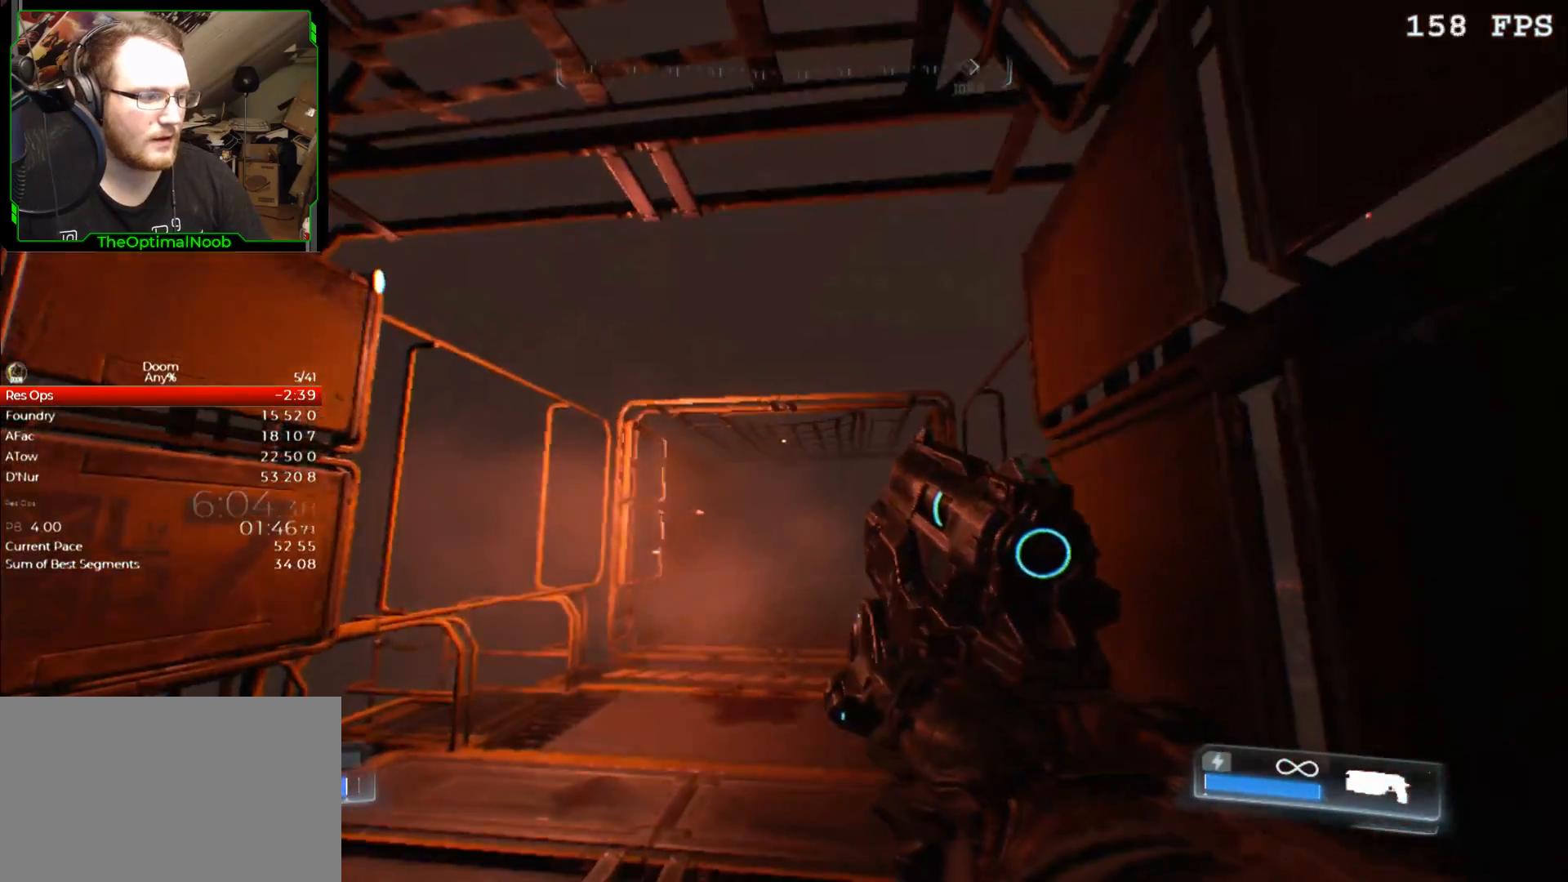
{"keys": ["a", "s"], "mouse": [], "events": [[67, "a", "up"], [67, "s", "up"], [100, "a", "down"], [100, "s", "down"], [200, "a", "up"], [200, "s", "up"], [267, "a", "down"], [267, "s", "down"], [333, "a", "up"], [333, "s", "up"], [433, "a", "down"], [433, "s", "down"]]}
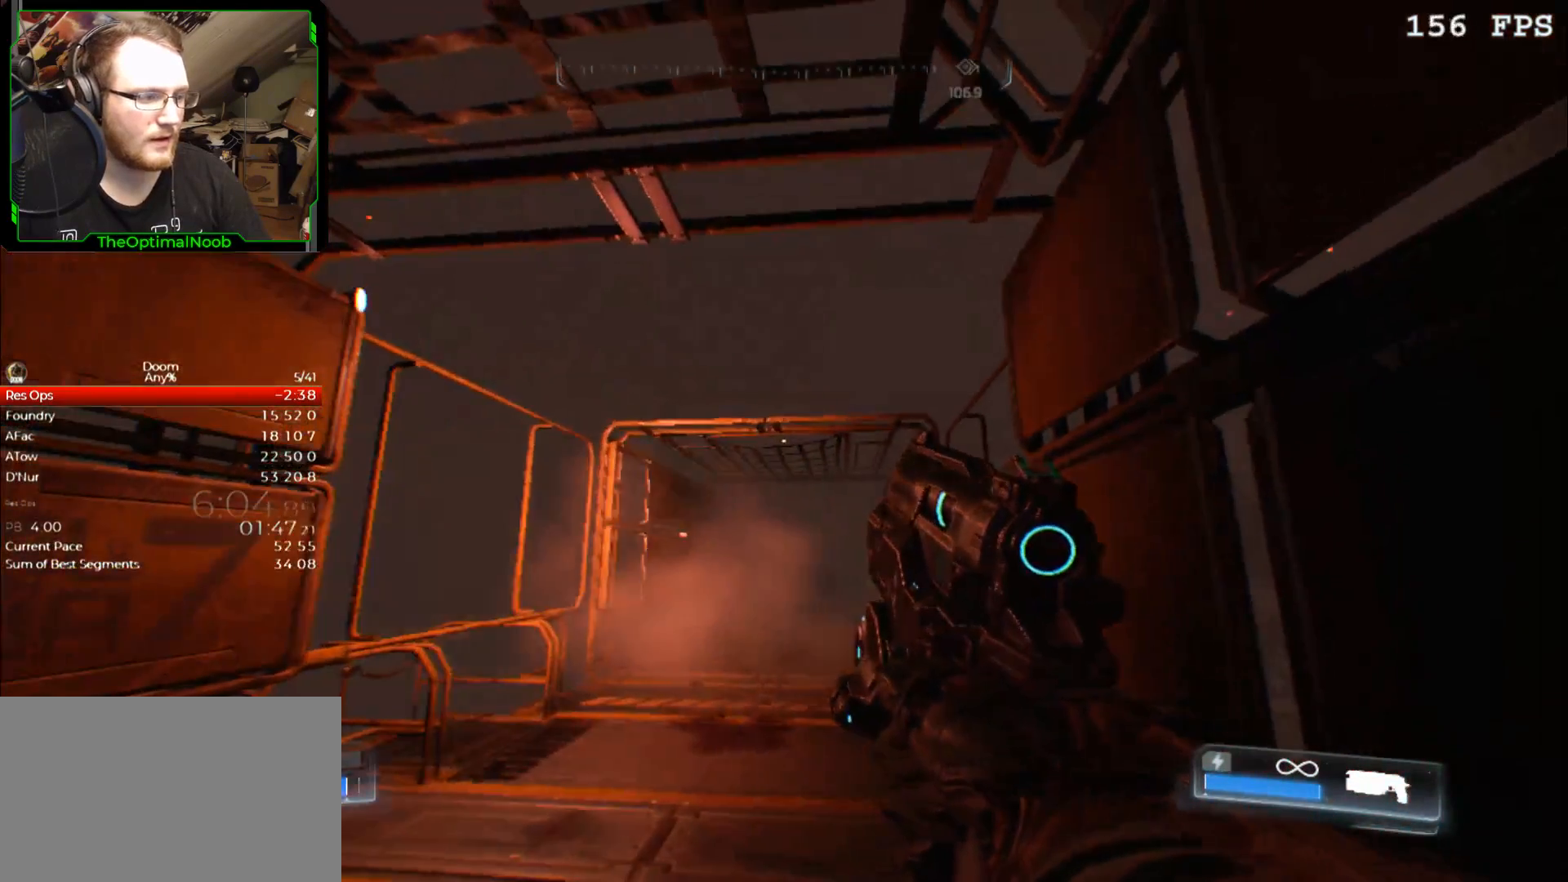
{"keys": ["a"], "mouse": [], "events": [[33, "a", "up"], [33, "s", "up"], [133, "a", "down"], [133, "s", "down"], [167, "a", "up"], [167, "s", "up"], [267, "a", "down"], [267, "s", "down"], [367, "a", "up"], [367, "s", "up"], [467, "a", "down"], [467, "s", "down"], [500, "s", "up"]]}
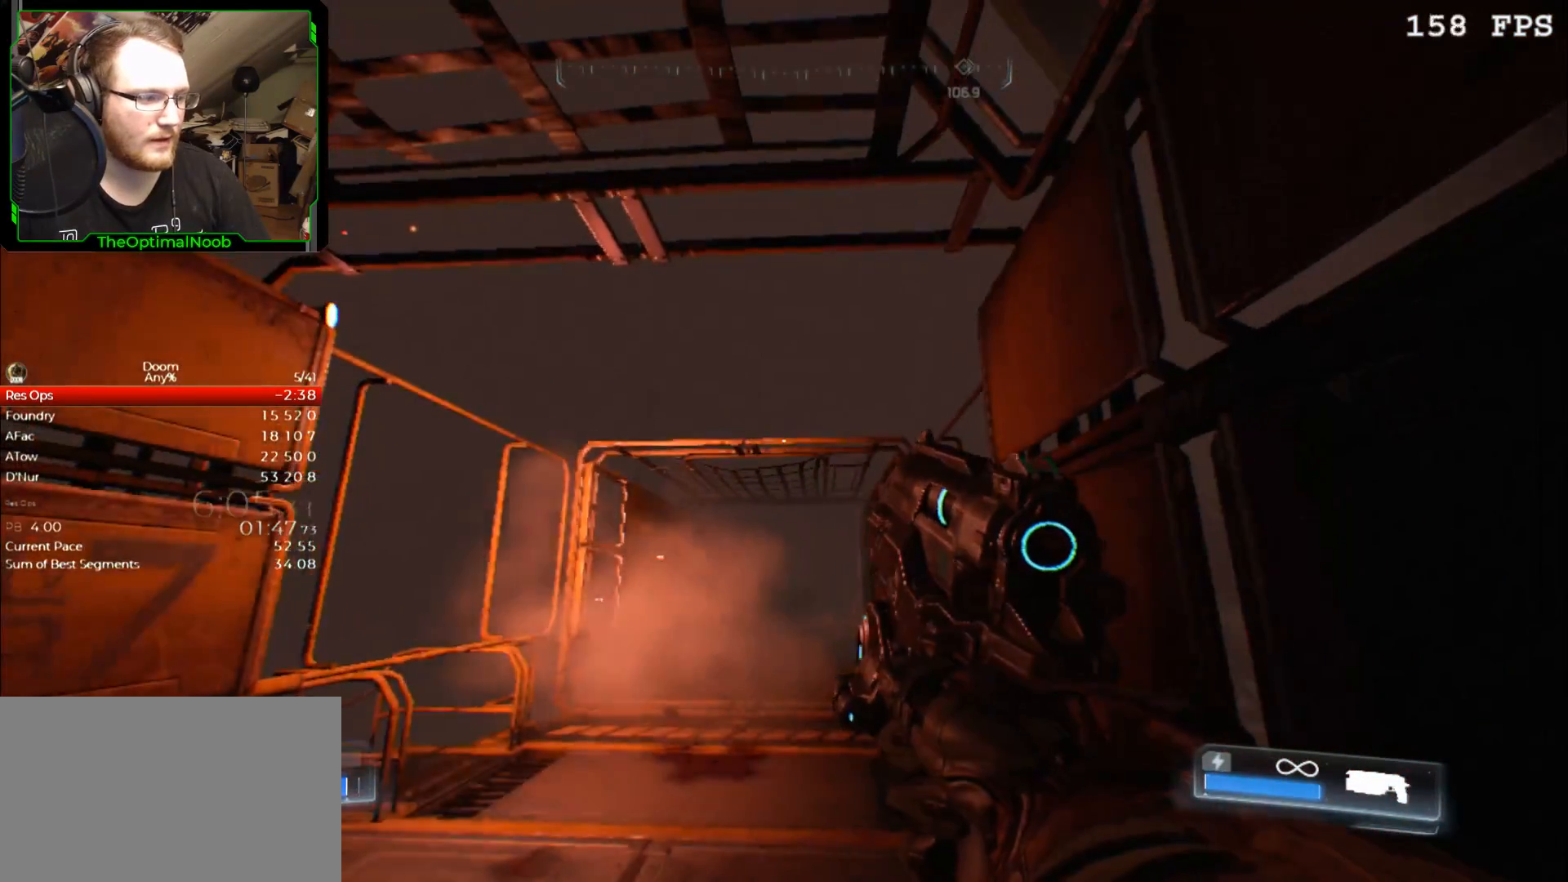
{"keys": ["a", "s"], "mouse": [], "events": [[67, "a", "up"], [100, "a", "down"], [100, "s", "down"], [200, "a", "up"], [200, "s", "up"], [300, "a", "down"], [300, "s", "down"], [367, "a", "up"], [367, "s", "up"], [467, "a", "down"], [467, "s", "down"]]}
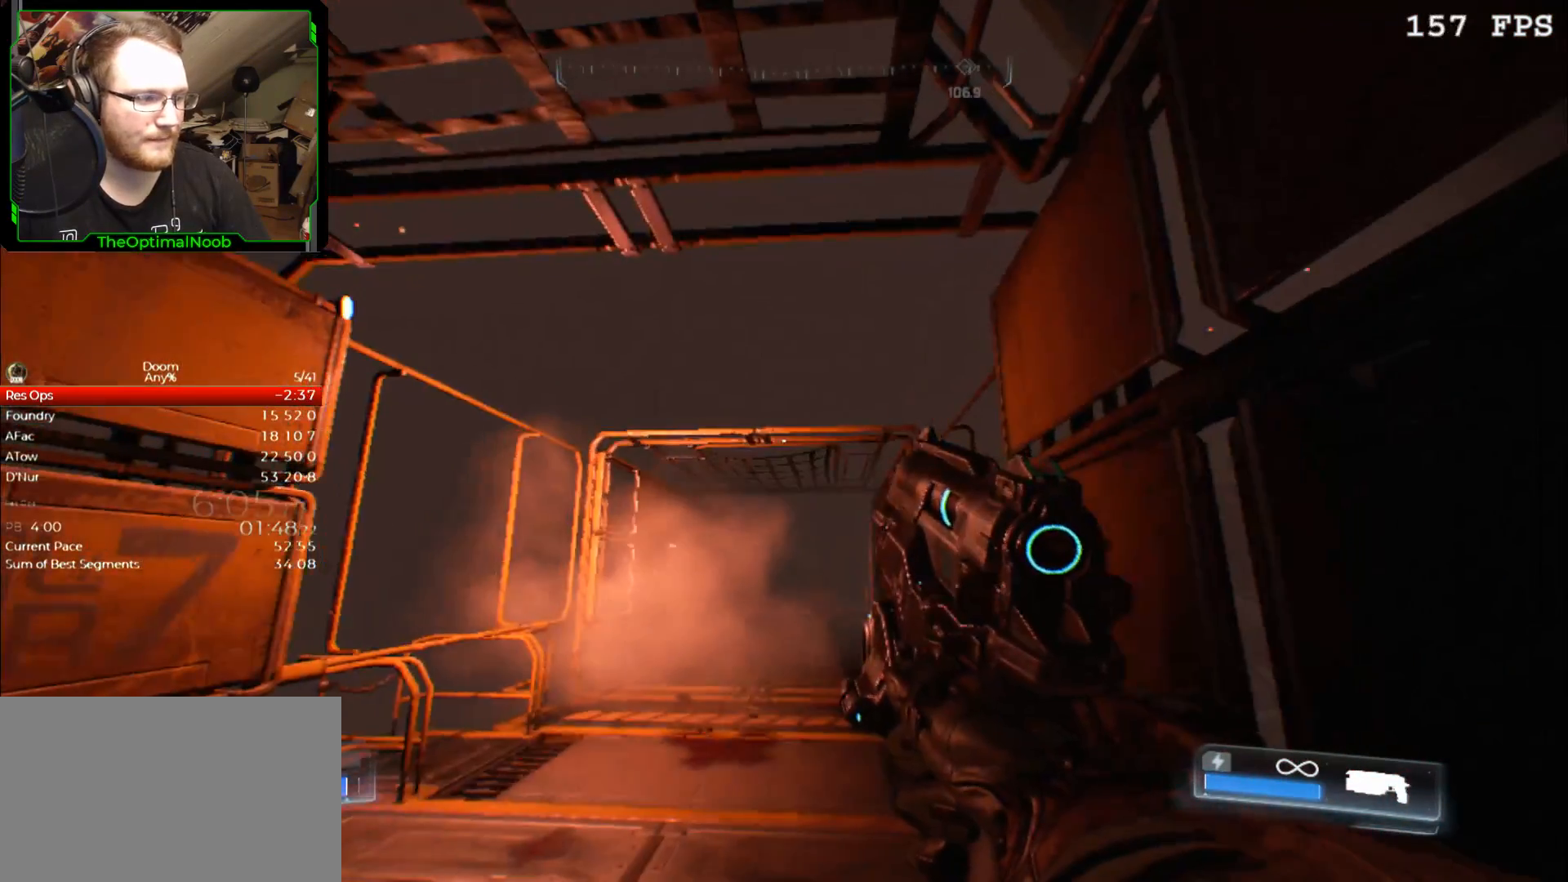
{"keys": ["a", "s"], "mouse": [], "events": [[67, "a", "up"], [67, "s", "up"], [167, "a", "down"], [167, "s", "down"], [267, "a", "up"], [267, "s", "up"], [333, "a", "down"], [333, "s", "down"], [400, "s", "up"], [433, "a", "up"], [500, "a", "down"], [500, "s", "down"]]}
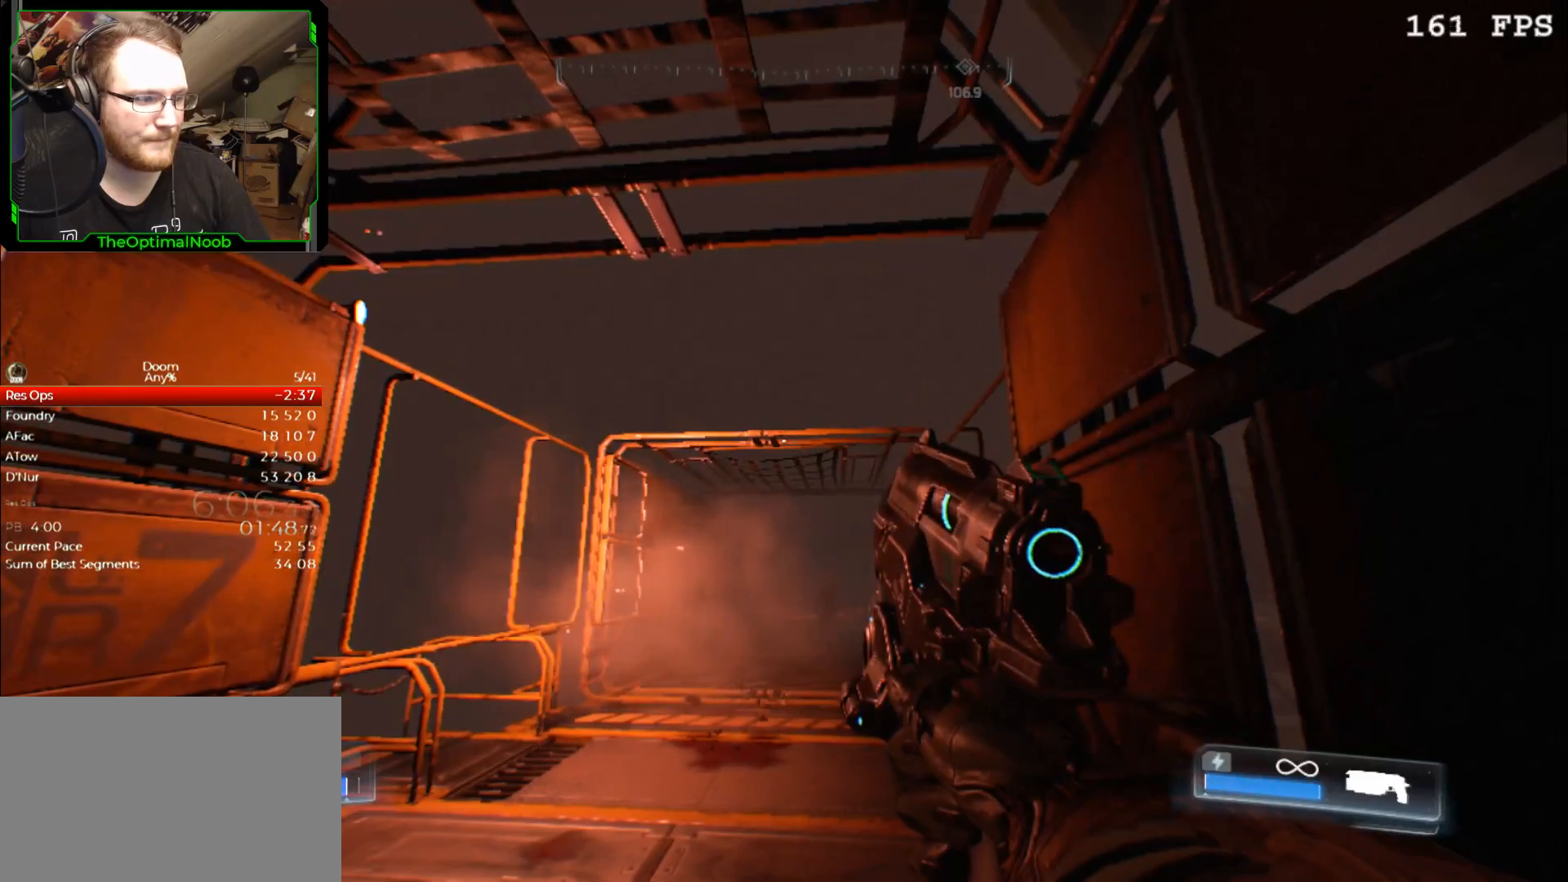
{"keys": ["a", "s"], "mouse": [], "events": [[67, "a", "up"], [67, "s", "up"], [133, "a", "down"], [133, "s", "down"], [400, "a", "up"], [400, "s", "up"], [467, "a", "down"], [500, "s", "down"]]}
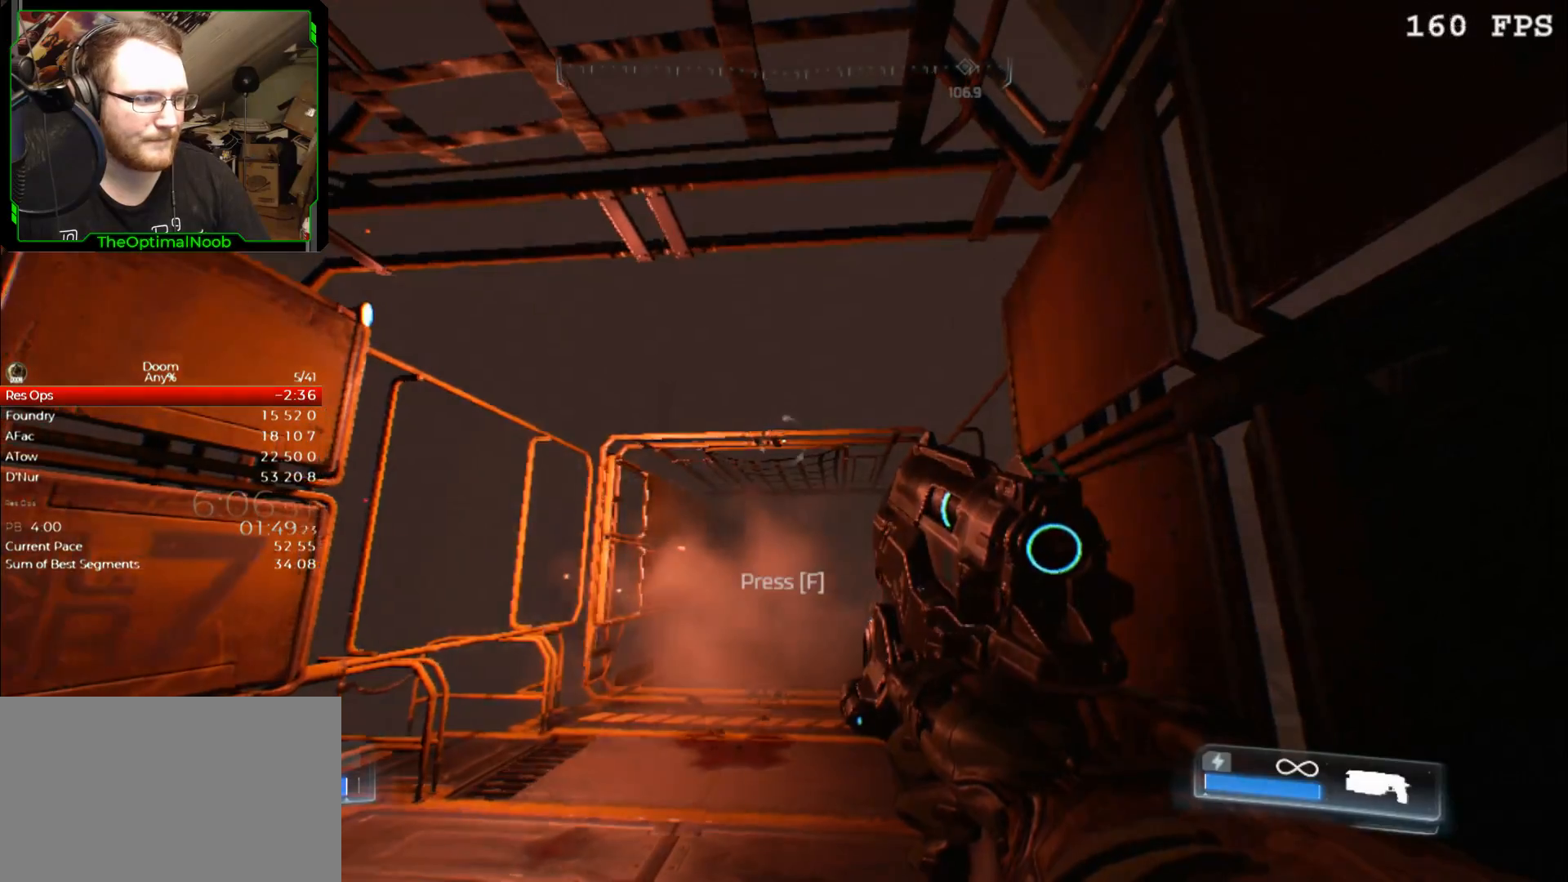
{"keys": ["a", "s"], "mouse": [], "events": [[100, "a", "up"], [100, "s", "up"], [133, "a", "down"], [133, "s", "down"], [333, "f", "down"], [433, "f", "up"]]}
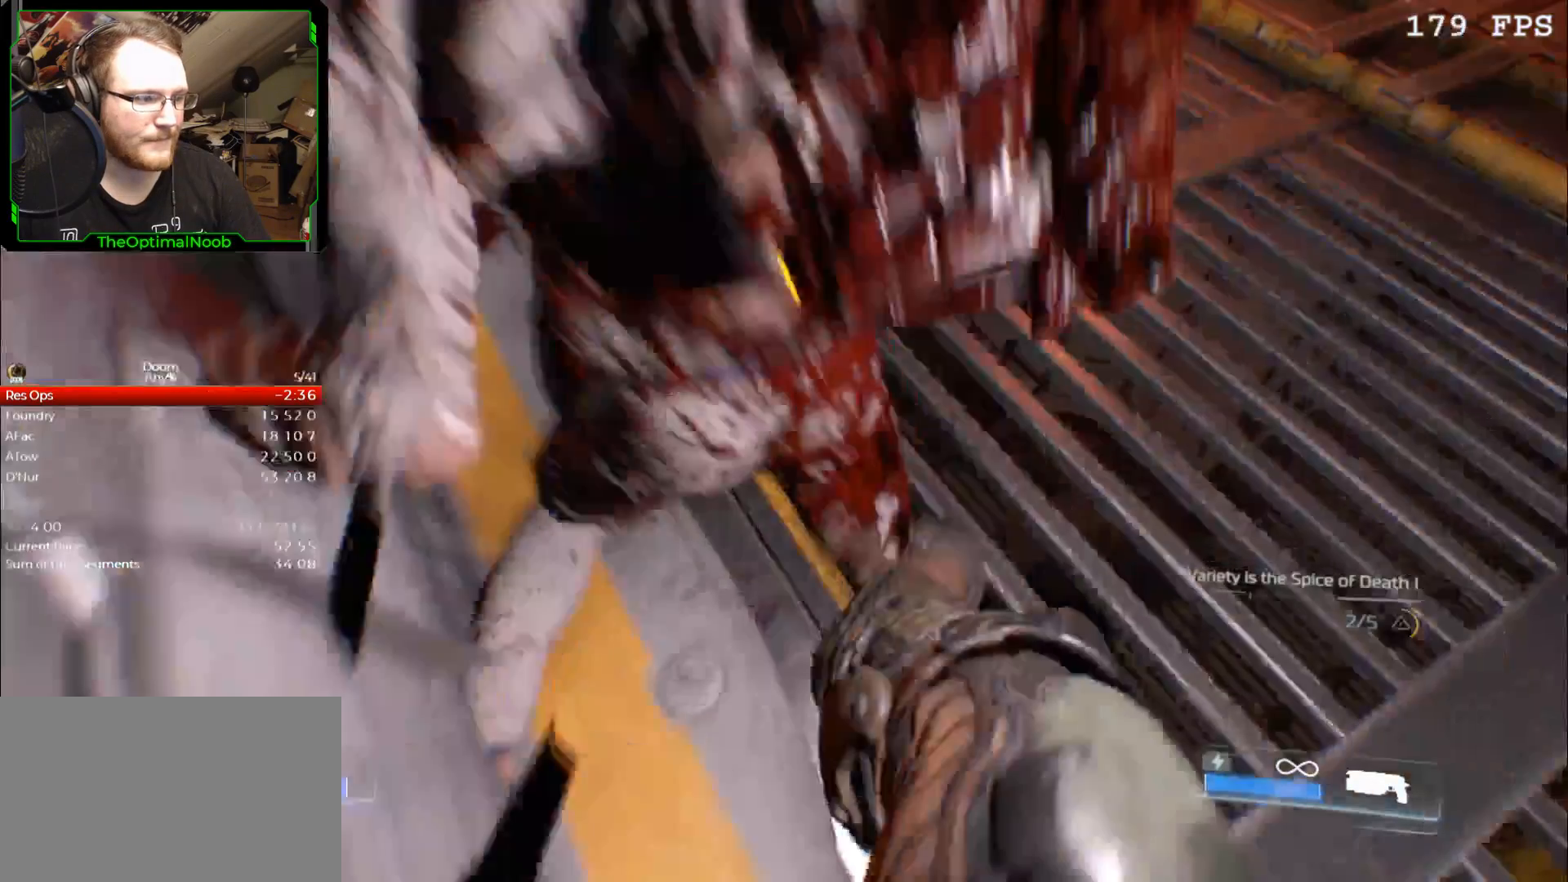
{"keys": [], "mouse": [], "events": [[33, "a", "up"], [33, "s", "up"]]}
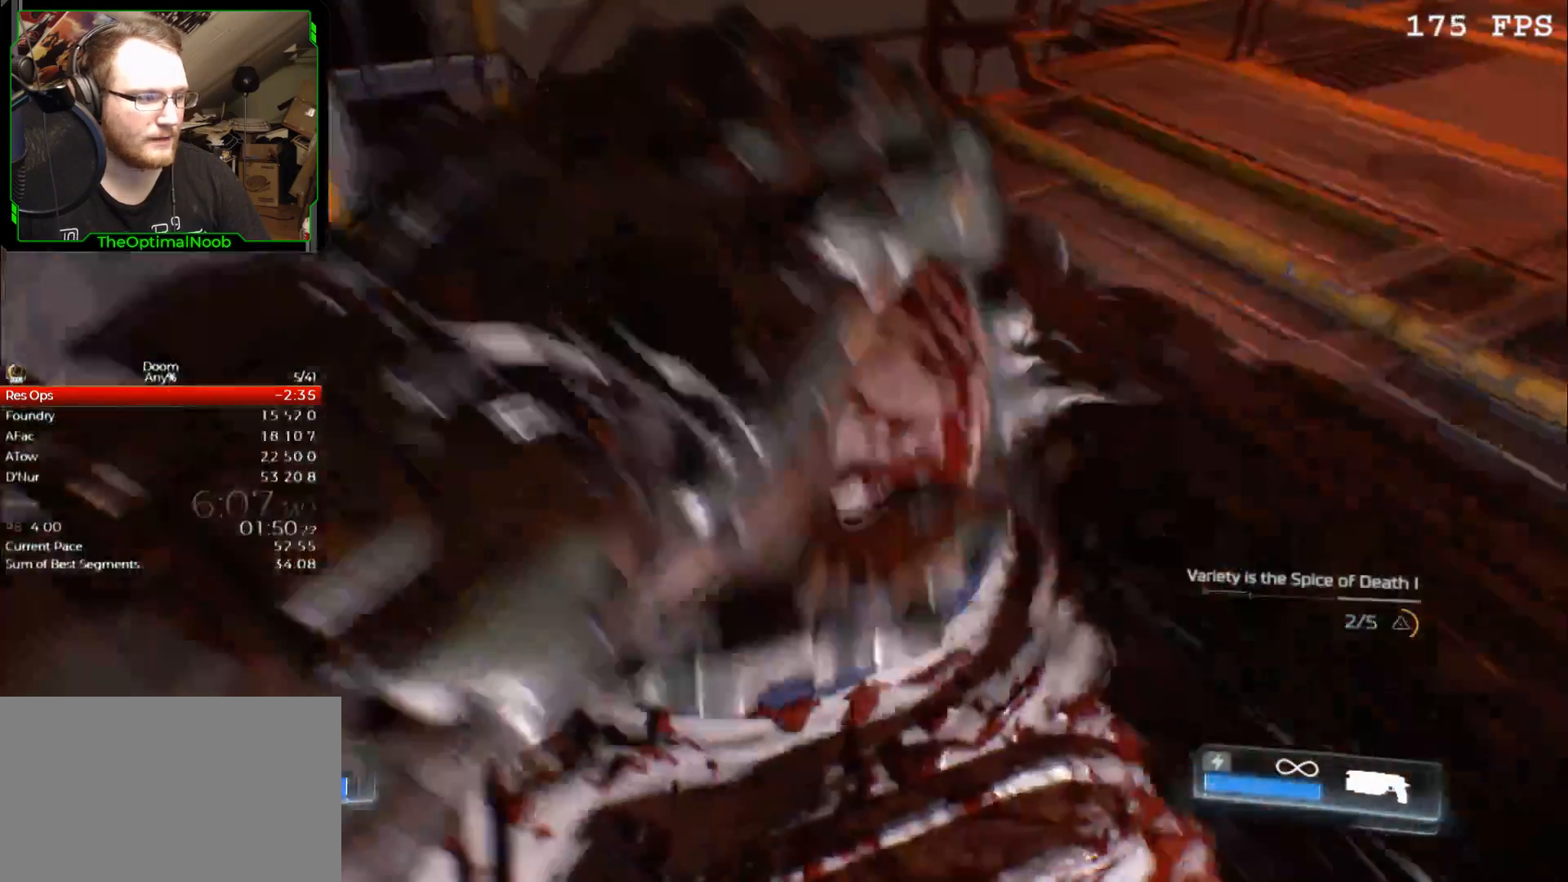
{"keys": [], "mouse": [], "events": []}
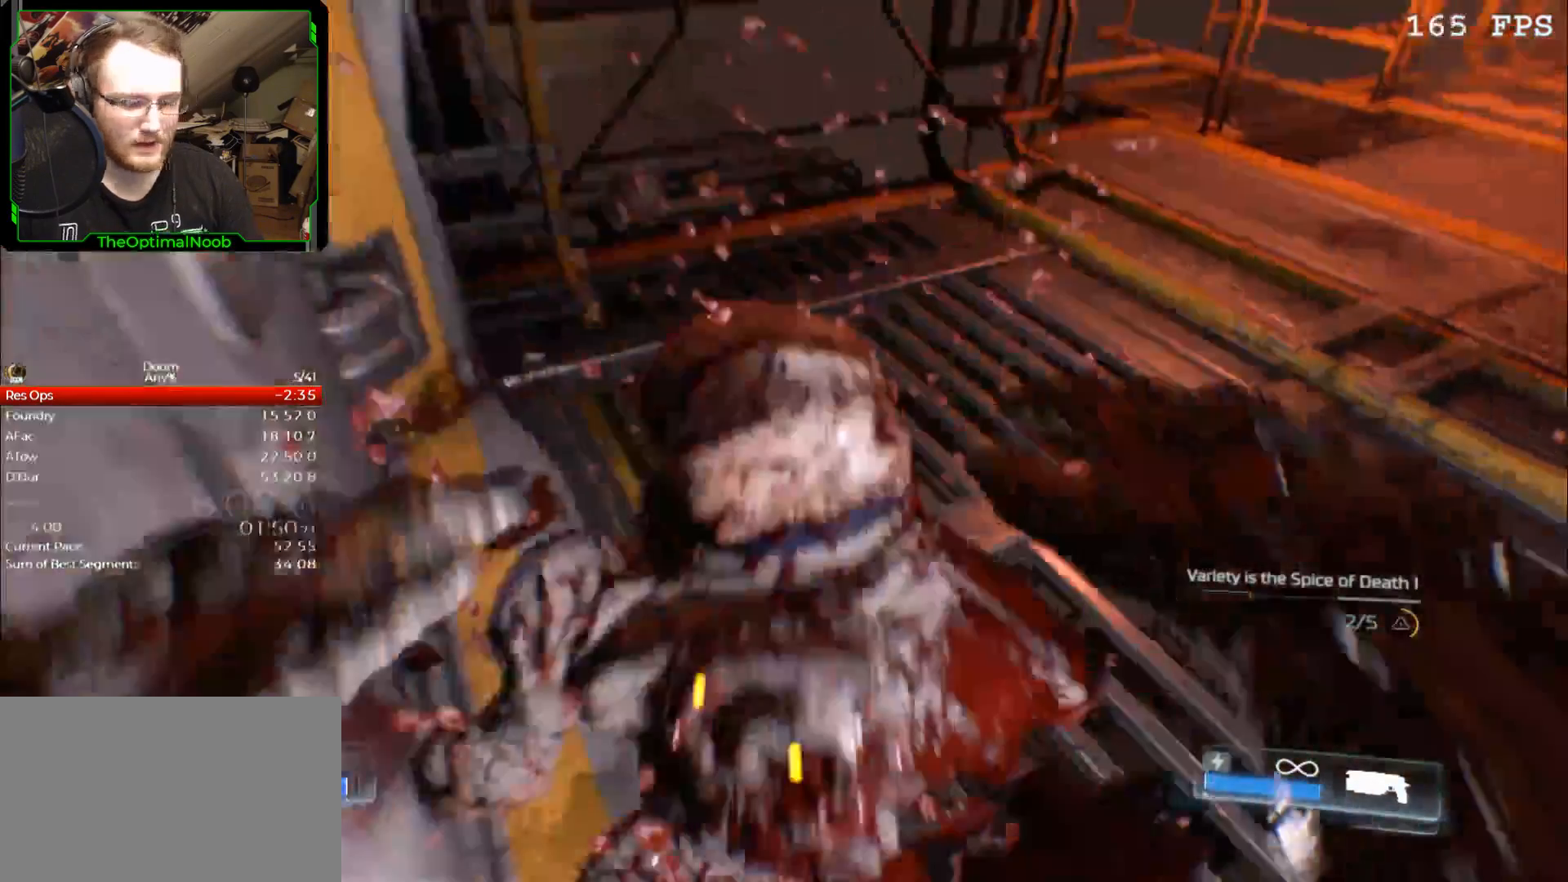
{"keys": ["escape"], "mouse": [], "events": [[467, "escape", "down"]]}
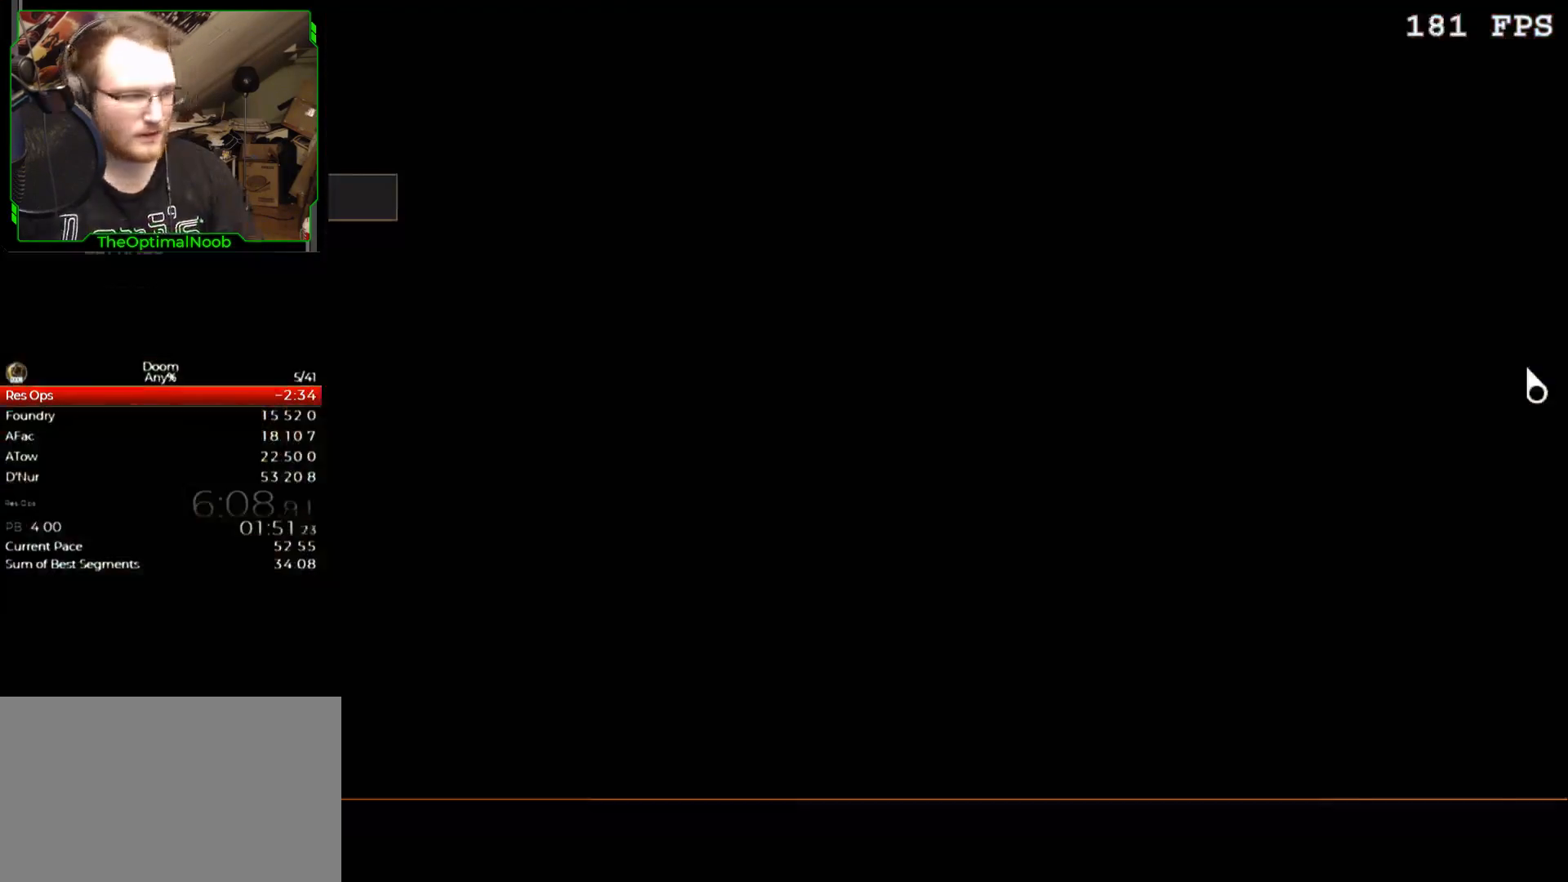
{"keys": [], "mouse": [], "events": [[33, "escape", "up"], [300, "down", "down"], [333, "down", "up"], [433, "down", "down"], [500, "down", "up"]]}
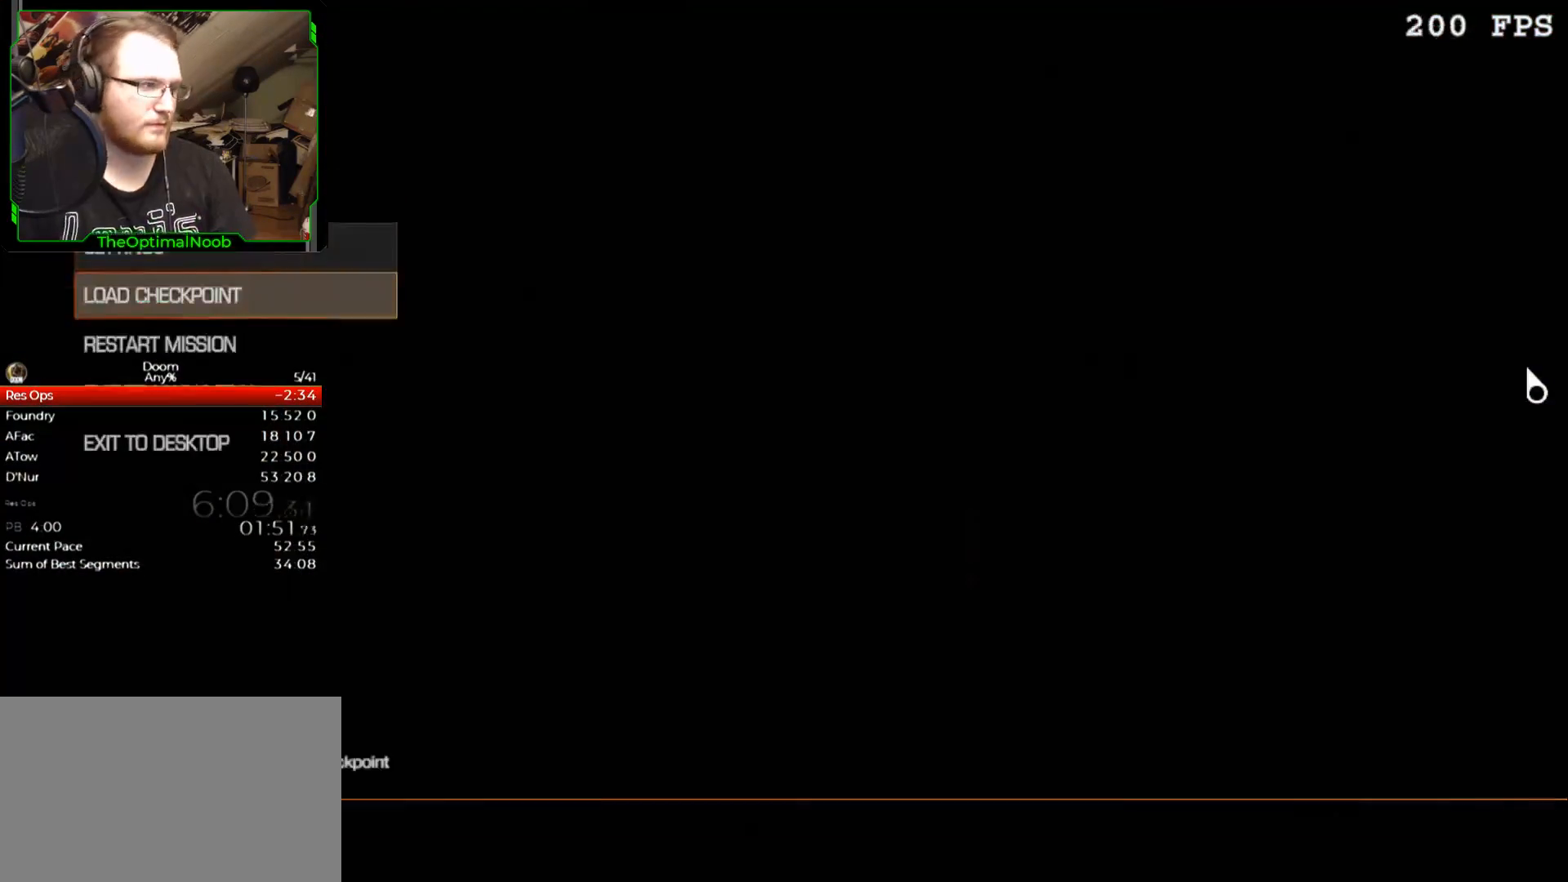
{"keys": [], "mouse": [], "events": [[67, "return", "down"], [167, "return", "up"], [267, "up", "down"], [300, "up", "up"], [400, "return", "down"], [500, "return", "up"]]}